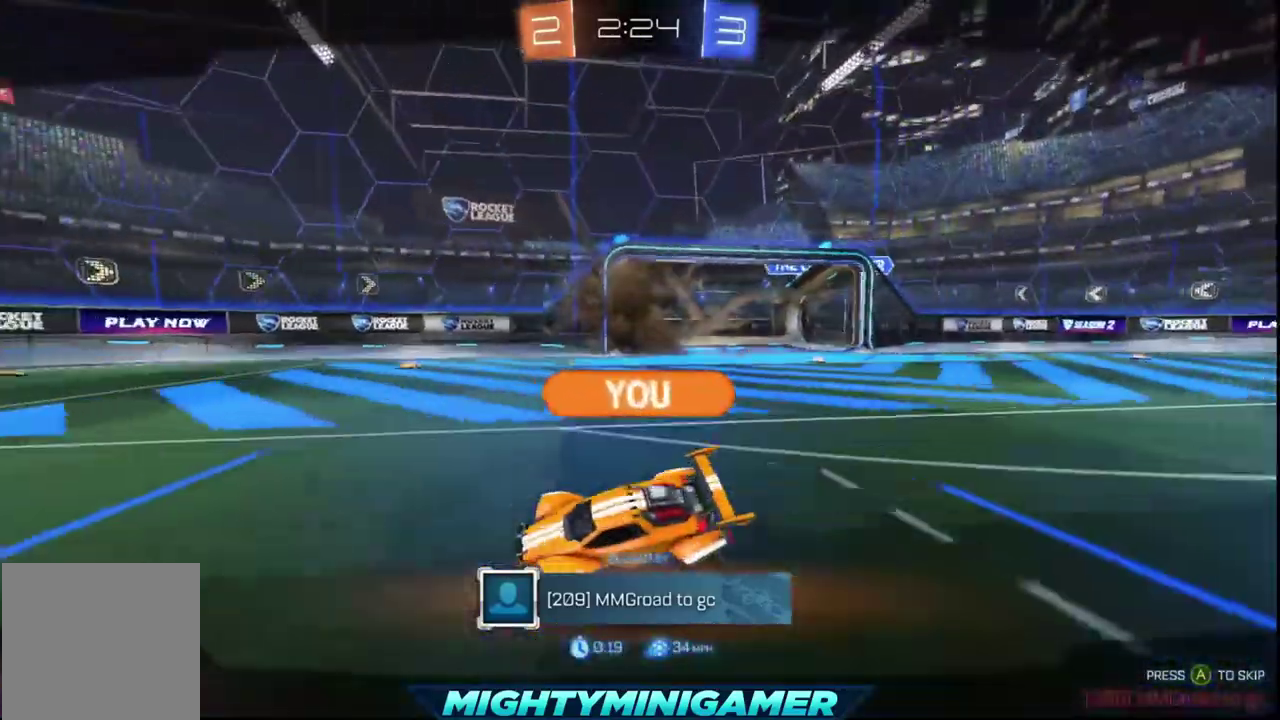
Gameplay with a controller (Xbox layout); each line is a JSON object with the inputs held at the frame after it. "events" lists button and stick changes between this image and that frame as [ms after this image, input, new state], when the widget could be followed in between.
{"buttons": ["R2"], "left_stick": "center", "right_stick": "center", "events": [[240, "A", "down"], [400, "A", "up"], [480, "R2", "down"]]}
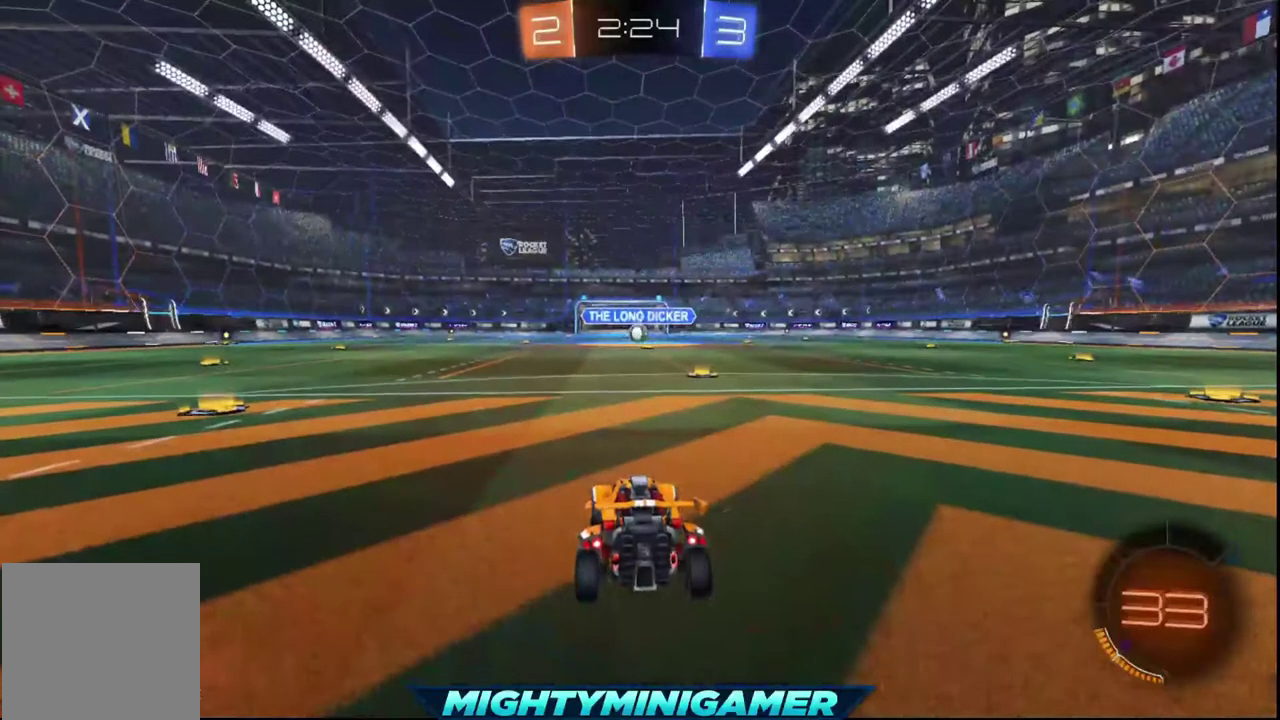
{"buttons": ["Y", "R2"], "left_stick": "center", "right_stick": "center", "events": [[320, "Y", "down"], [400, "Y", "up"], [480, "Y", "down"]]}
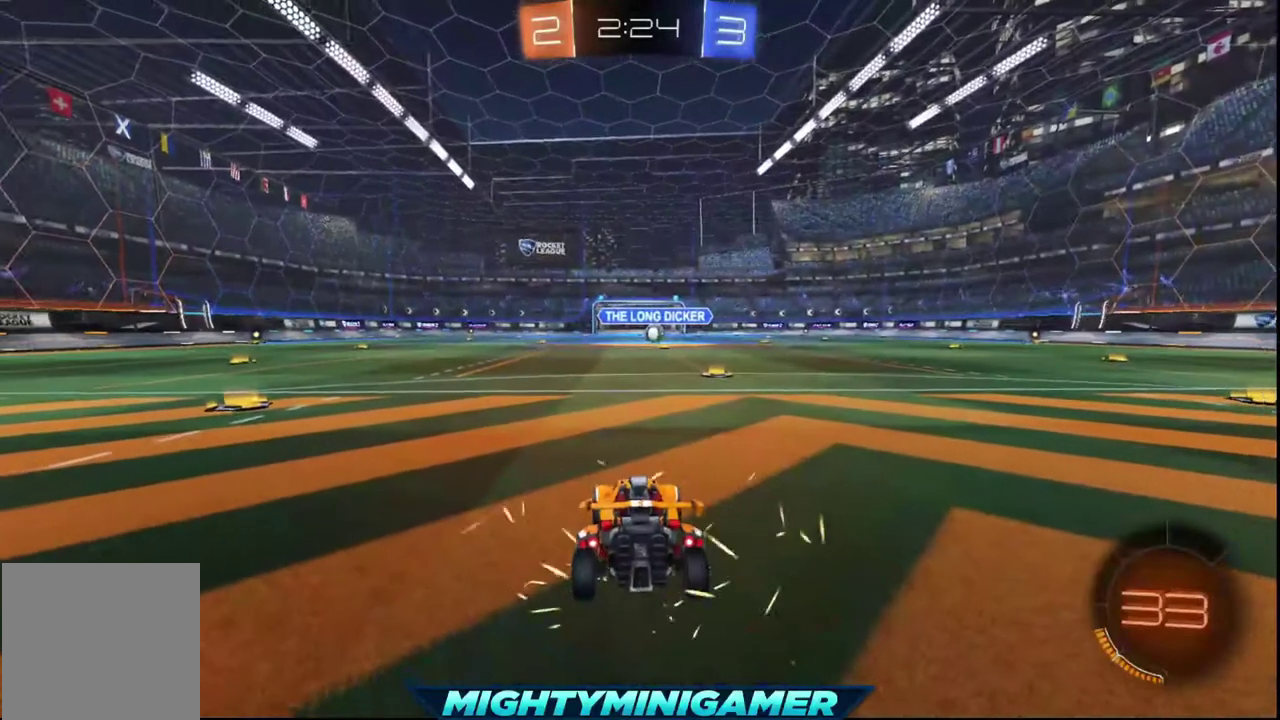
{"buttons": ["Y", "R2"], "left_stick": "center", "right_stick": "center", "events": [[40, "Y", "up"], [160, "Y", "down"], [360, "Y", "up"], [480, "Y", "down"]]}
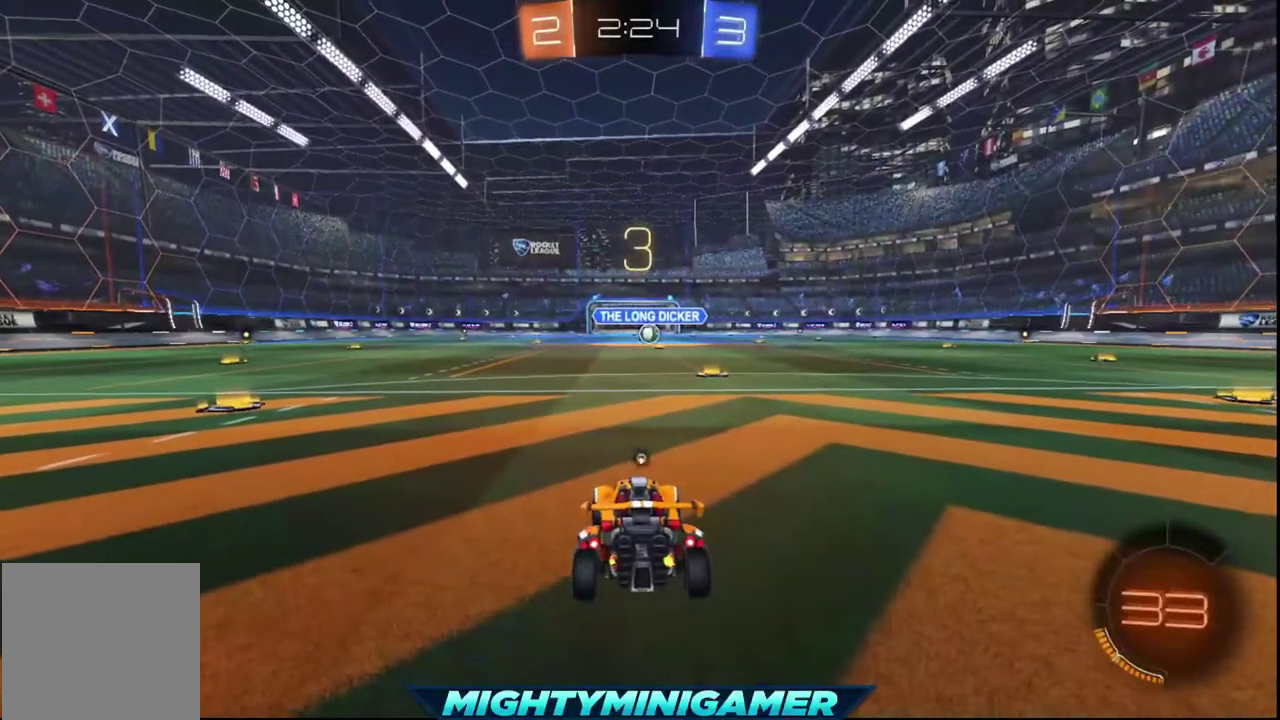
{"buttons": ["R2"], "left_stick": "center", "right_stick": "center", "events": [[120, "Y", "up"], [200, "Y", "down"], [280, "Y", "up"], [400, "Y", "down"], [480, "Y", "up"]]}
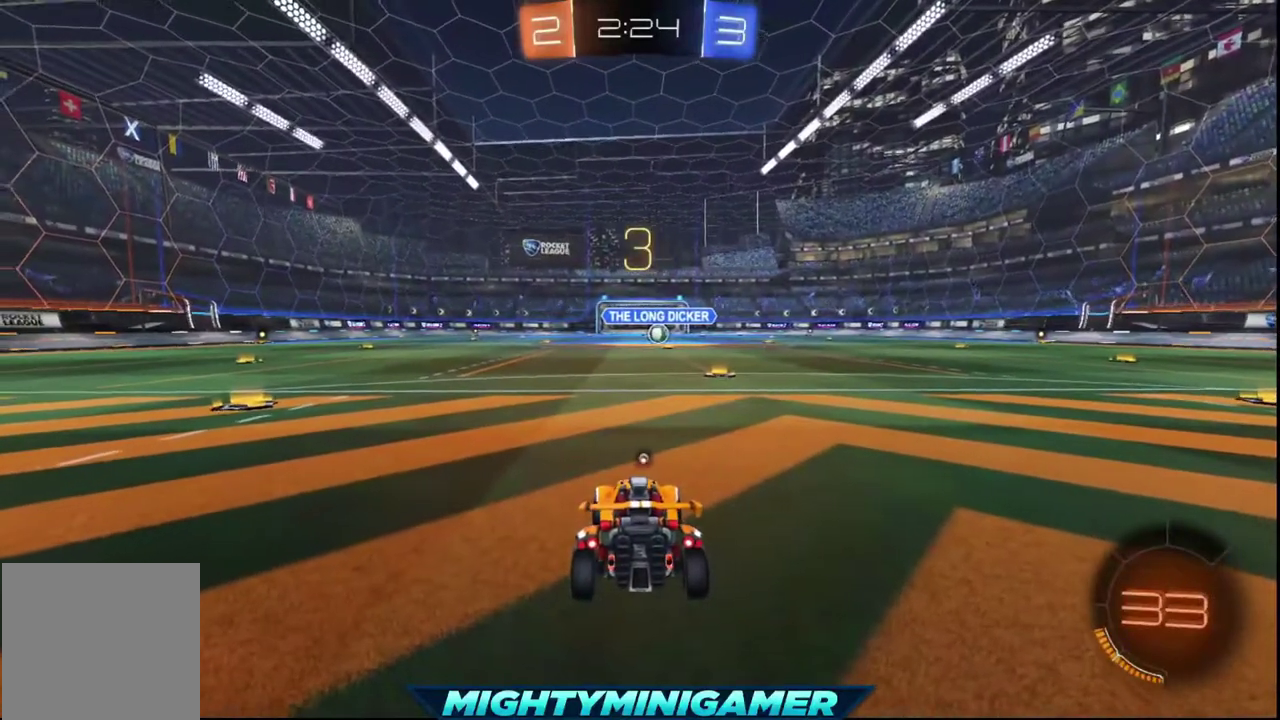
{"buttons": ["R2"], "left_stick": "center", "right_stick": "center", "events": [[80, "Y", "down"], [200, "Y", "up"]]}
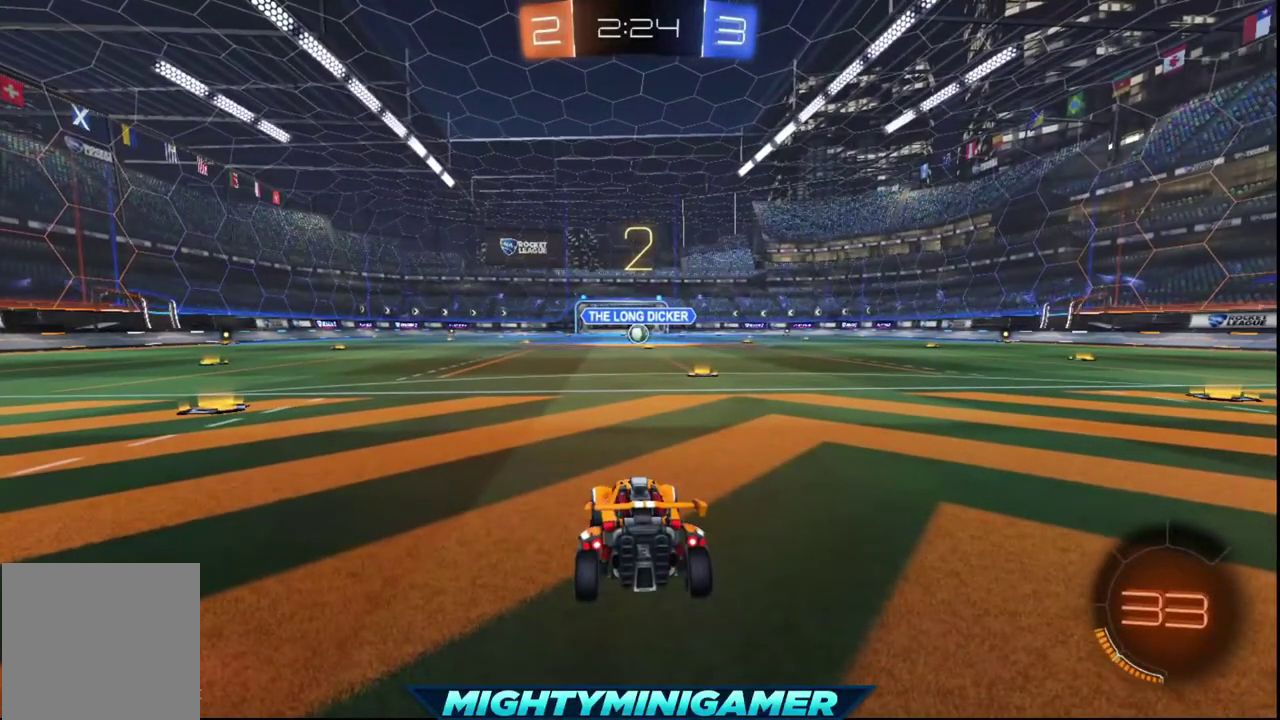
{"buttons": ["X", "R2"], "left_stick": "center", "right_stick": "center", "events": [[200, "X", "down"], [280, "left_stick", "down-right"], [360, "left_stick", "center"]]}
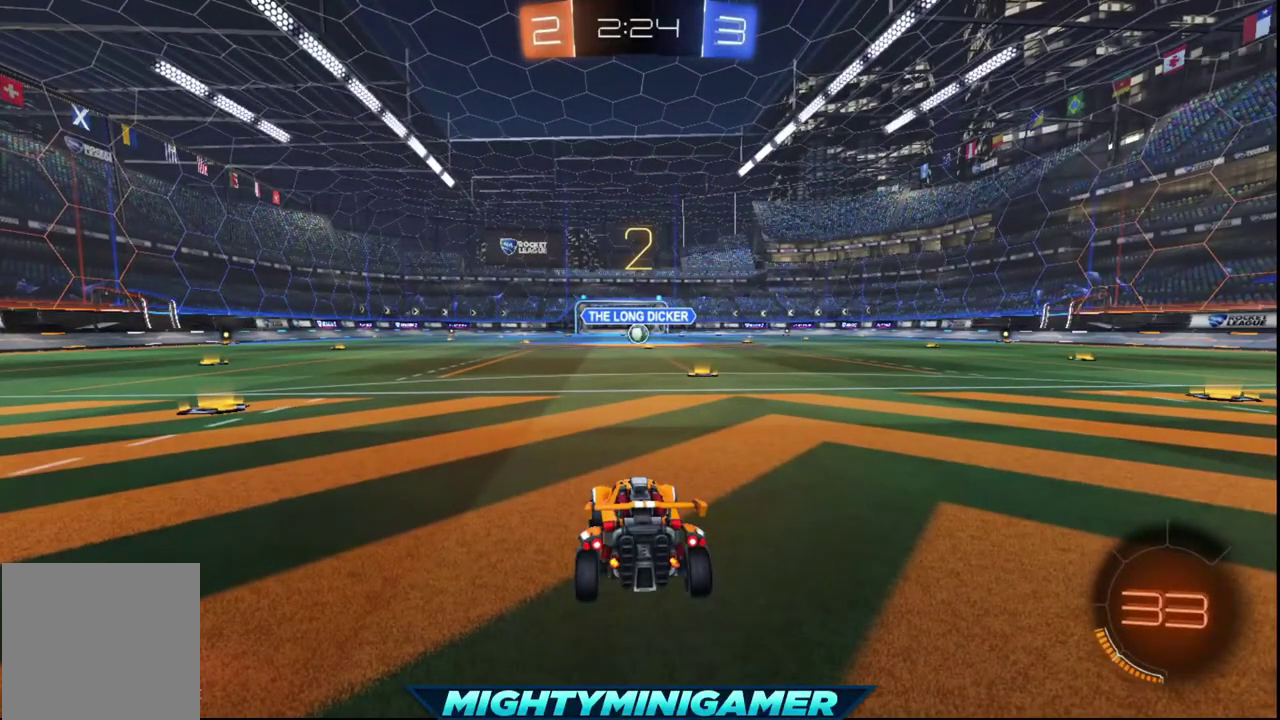
{"buttons": ["X", "R2"], "left_stick": "center", "right_stick": "center", "events": [[40, "left_stick", "right"], [160, "left_stick", "center"], [360, "left_stick", "right"], [440, "left_stick", "center"]]}
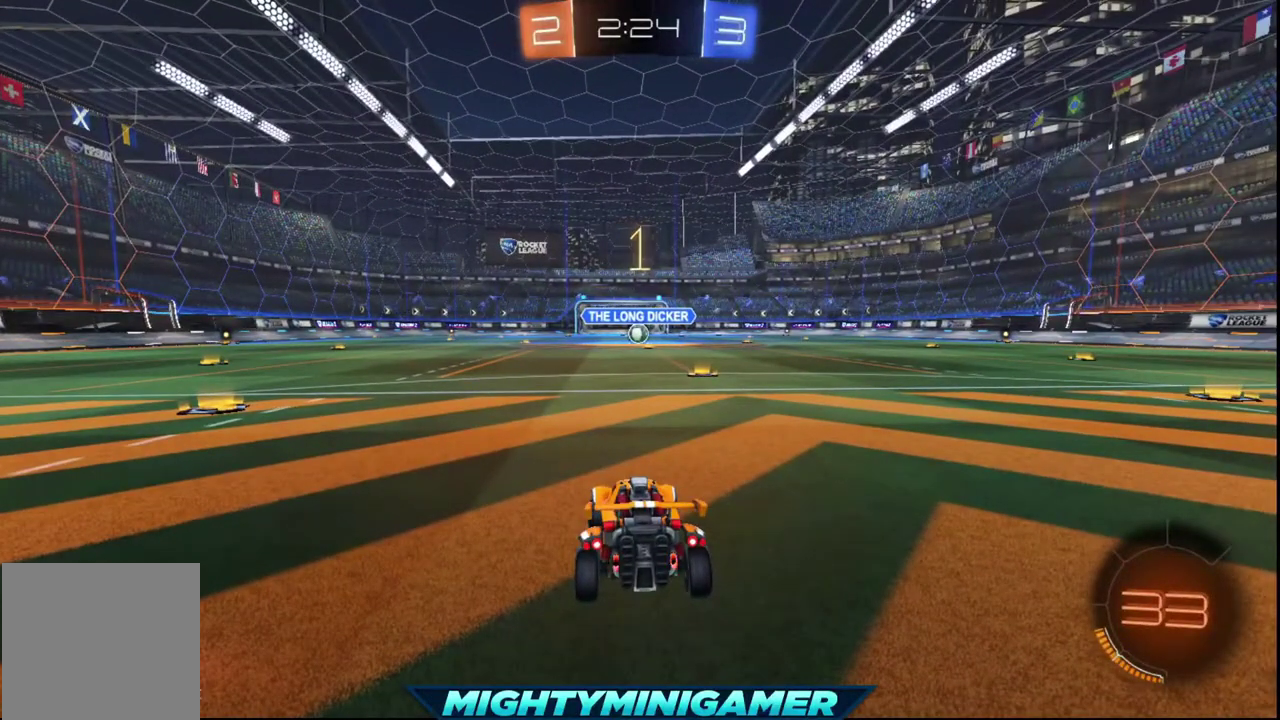
{"buttons": ["X", "R2"], "left_stick": "right", "right_stick": "center", "events": [[160, "left_stick", "right"], [280, "left_stick", "center"], [480, "left_stick", "right"]]}
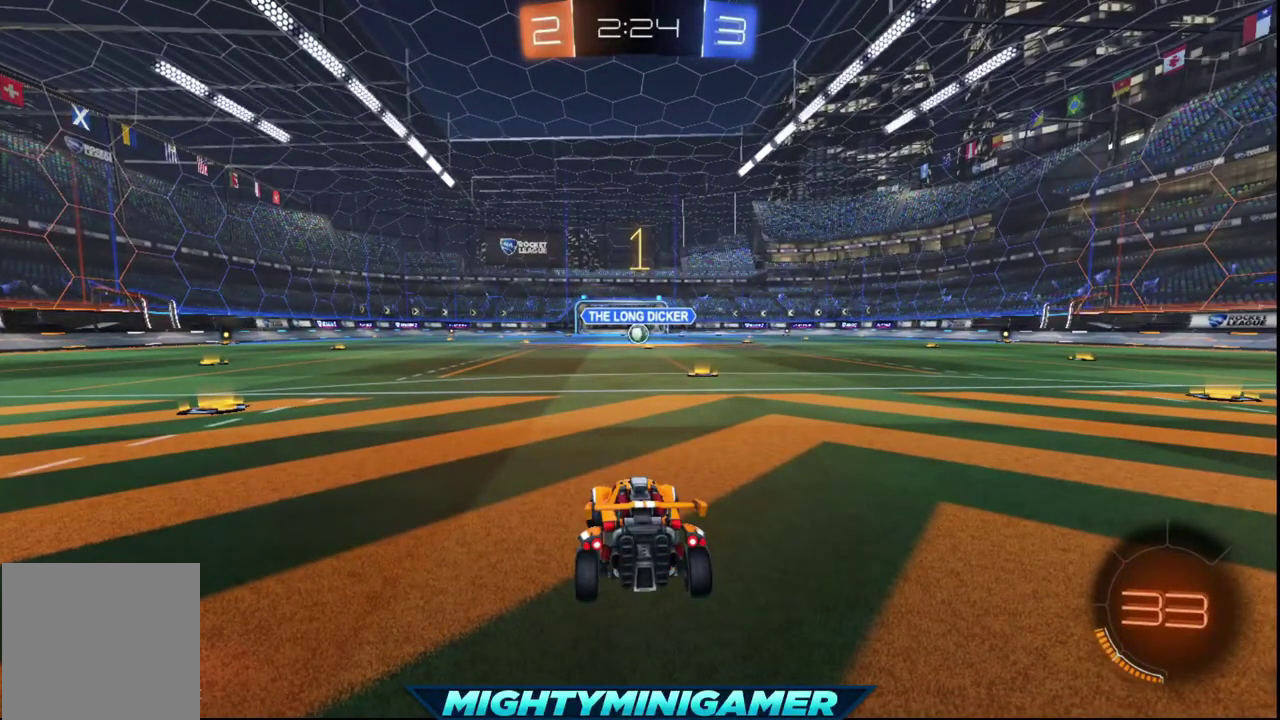
{"buttons": ["X", "R2"], "left_stick": "center", "right_stick": "center", "events": [[80, "left_stick", "center"], [240, "left_stick", "right"], [360, "left_stick", "center"]]}
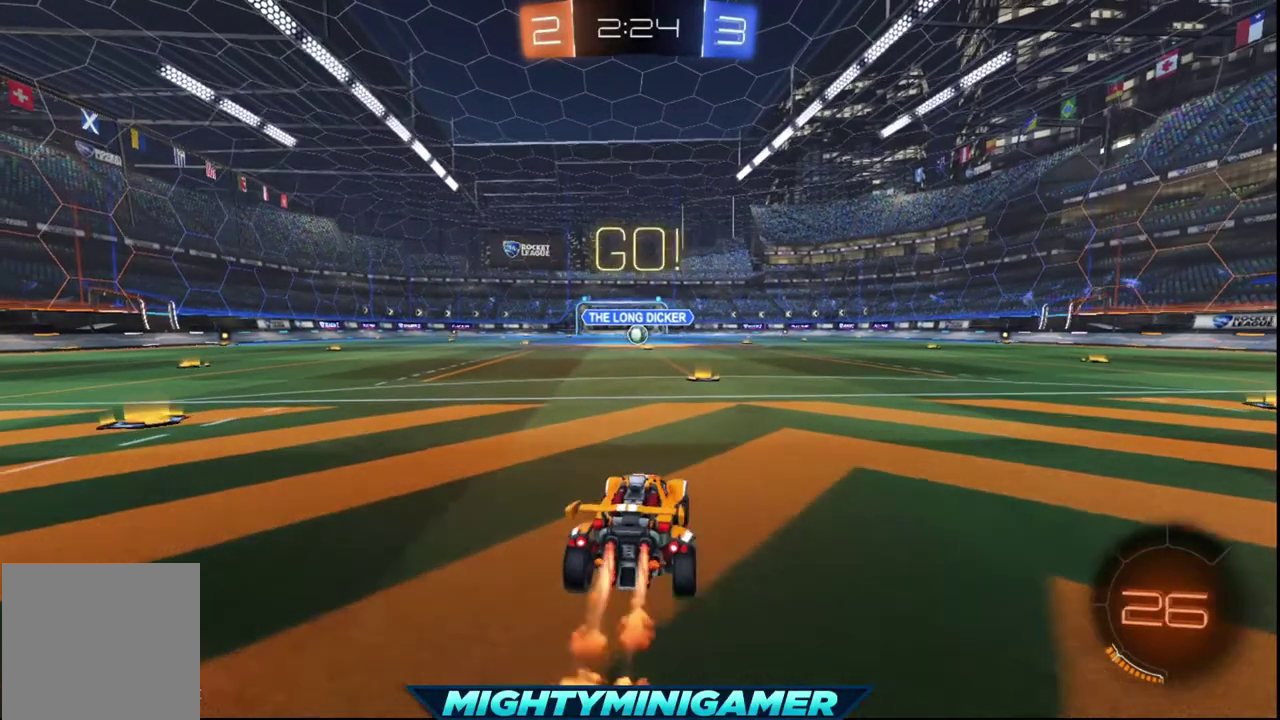
{"buttons": ["X", "R2"], "left_stick": "center", "right_stick": "center", "events": []}
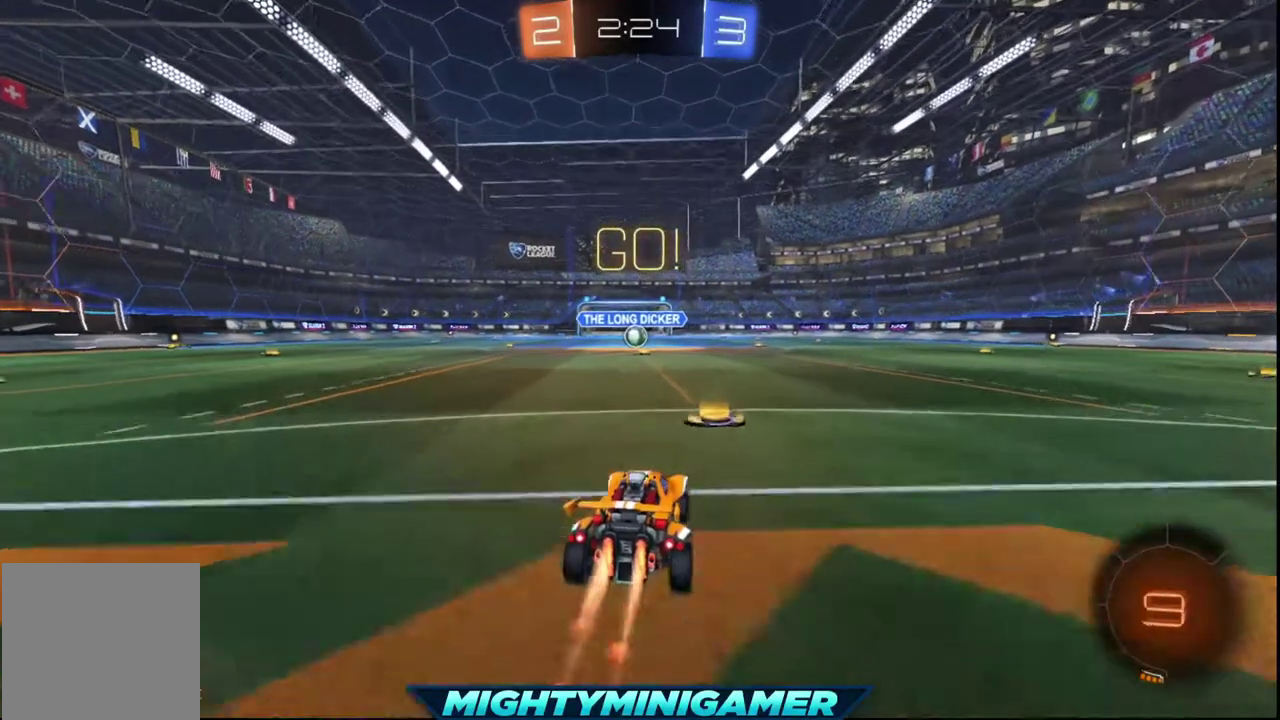
{"buttons": ["X", "R2"], "left_stick": "center", "right_stick": "center", "events": [[200, "left_stick", "left"], [280, "left_stick", "center"]]}
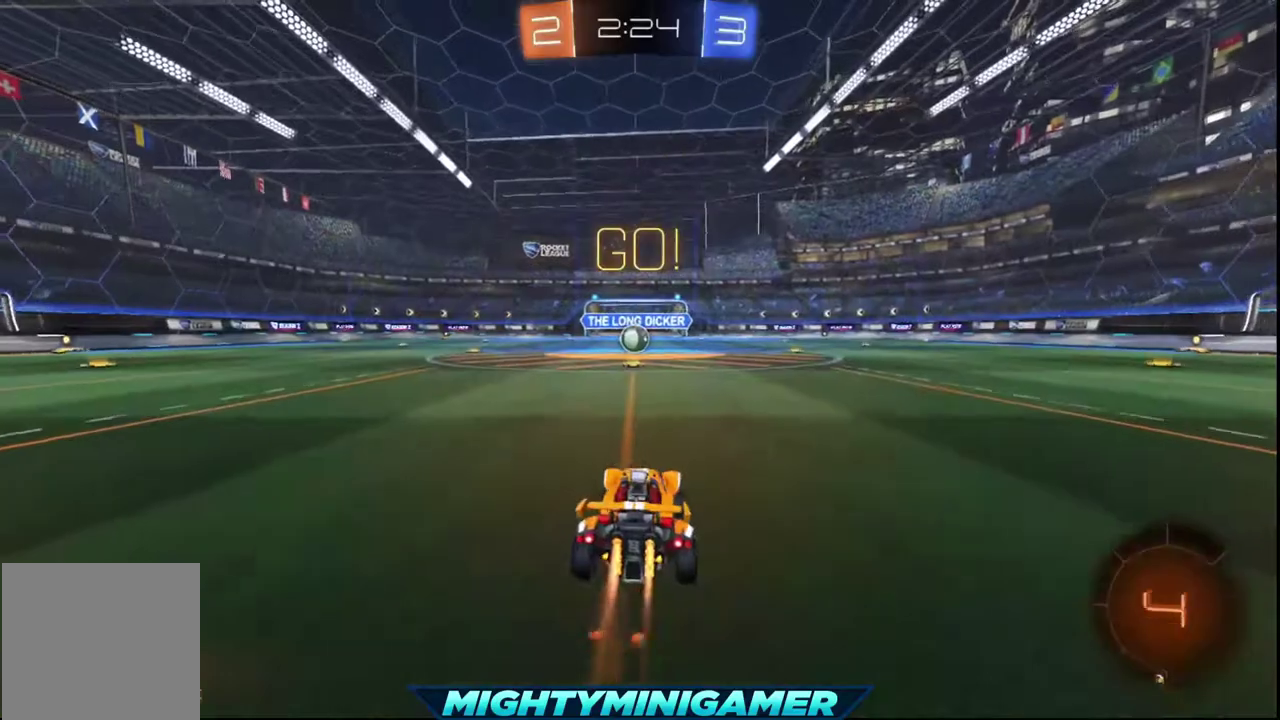
{"buttons": ["X", "R2"], "left_stick": "right", "right_stick": "center", "events": [[520, "left_stick", "right"]]}
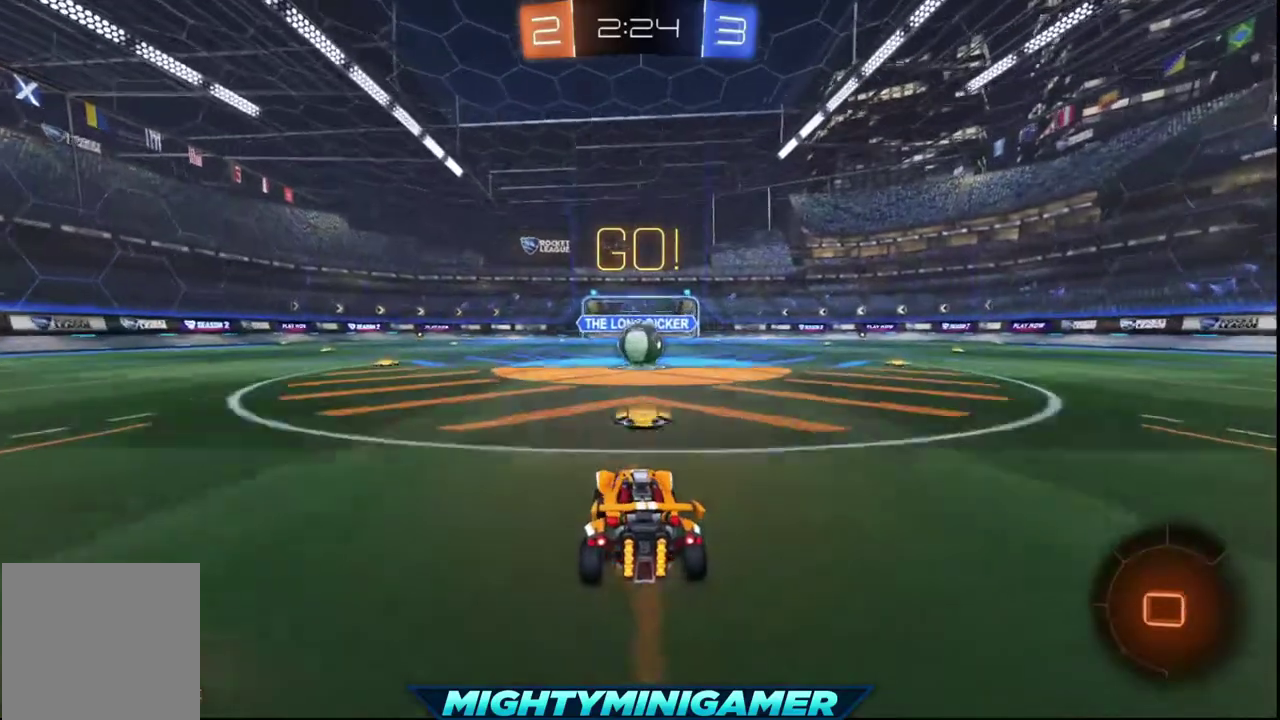
{"buttons": ["R2"], "left_stick": "up-left", "right_stick": "center", "events": [[80, "left_stick", "center"], [400, "A", "down"], [440, "X", "up"], [440, "left_stick", "up-left"], [480, "A", "up"]]}
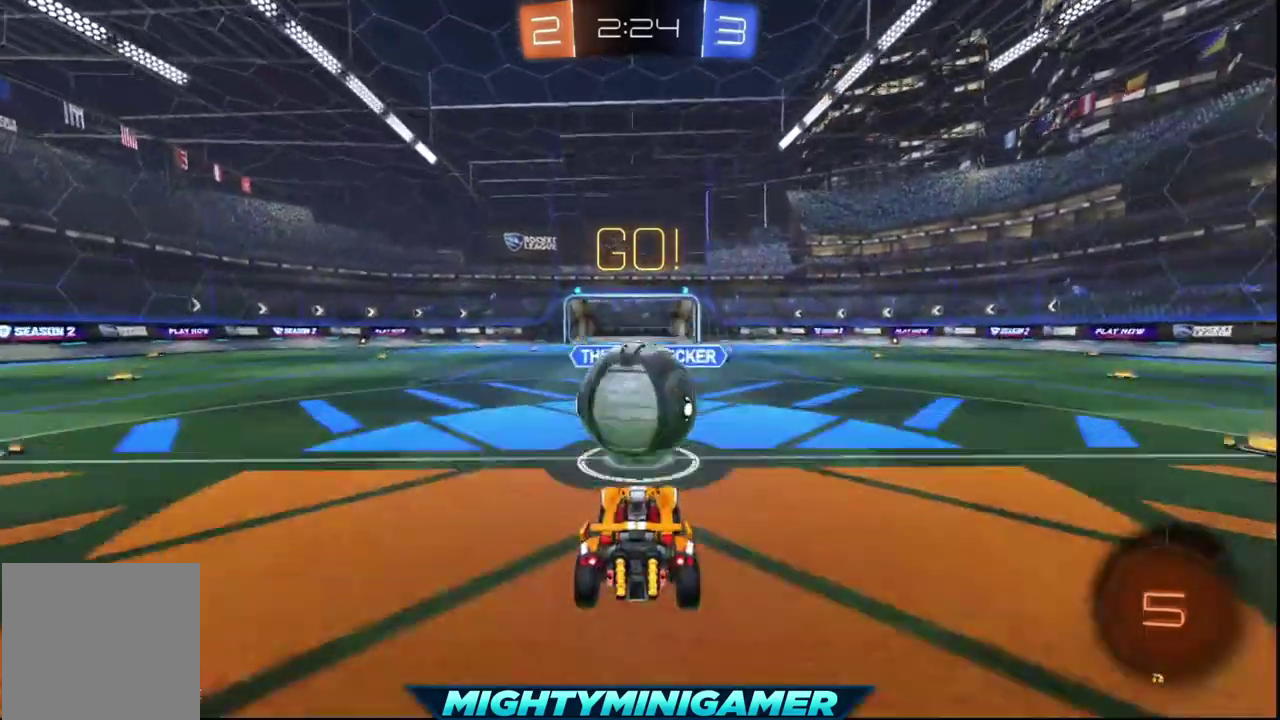
{"buttons": ["R2"], "left_stick": "up-left", "right_stick": "center", "events": [[80, "A", "down"], [200, "A", "up"], [280, "A", "down"], [360, "A", "up"]]}
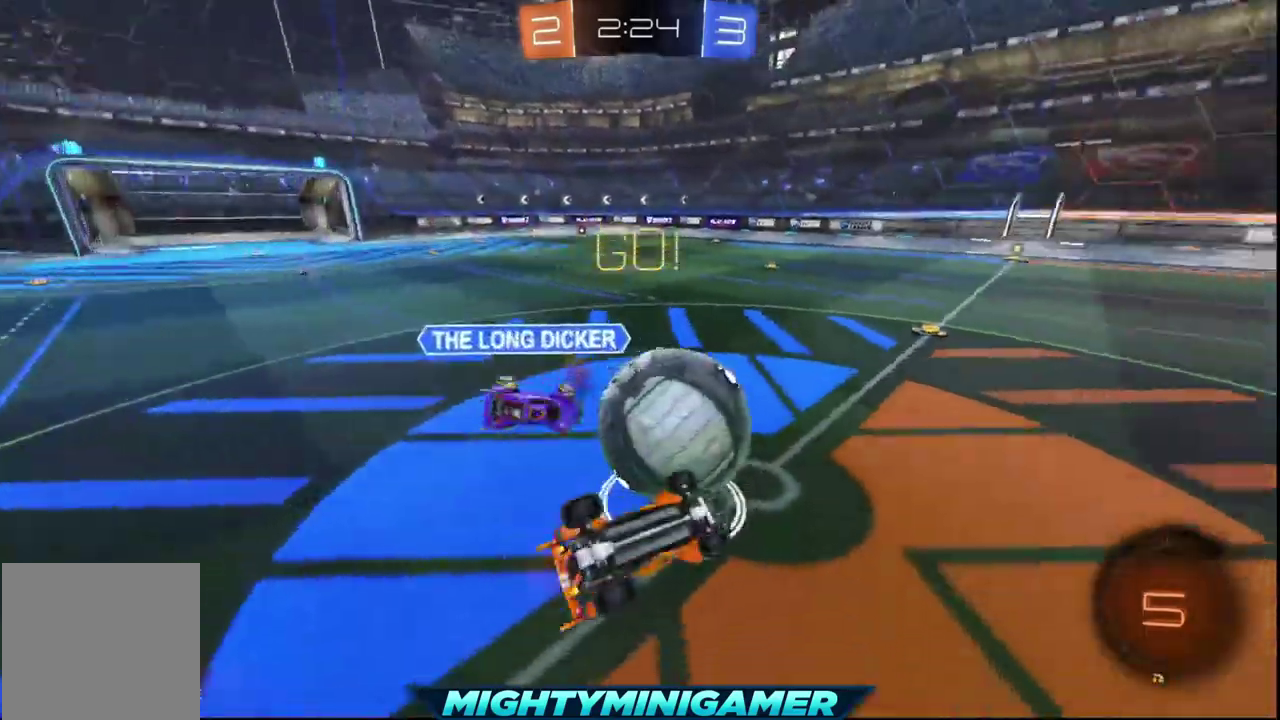
{"buttons": ["R2"], "left_stick": "right", "right_stick": "center", "events": [[160, "left_stick", "right"]]}
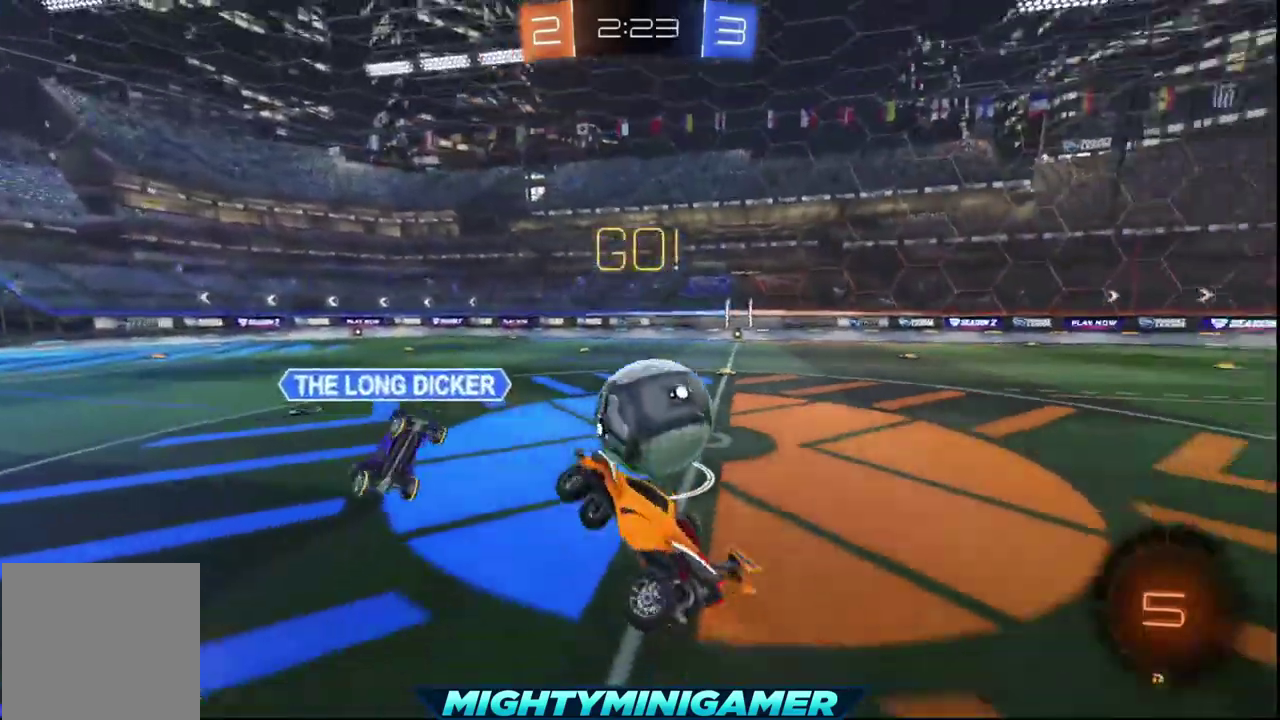
{"buttons": ["R2"], "left_stick": "right", "right_stick": "center", "events": []}
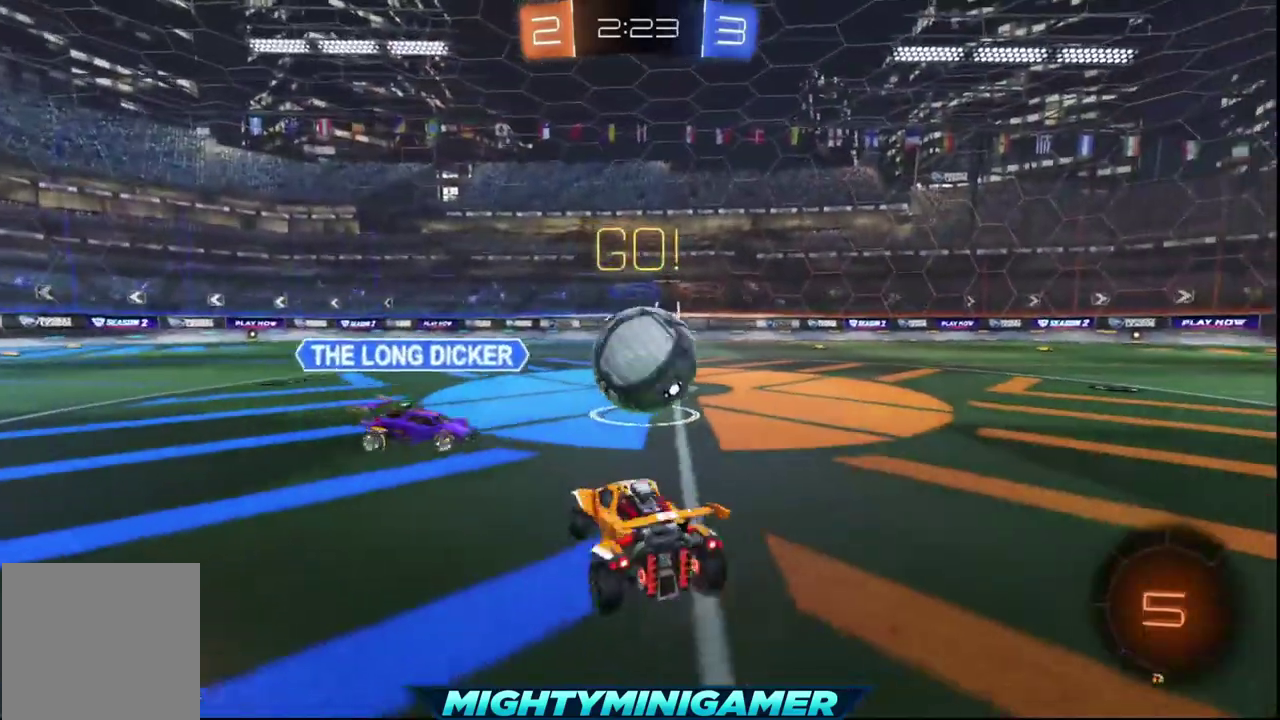
{"buttons": ["A", "X", "R2"], "left_stick": "up", "right_stick": "center", "events": [[240, "X", "down"], [480, "A", "down"], [480, "left_stick", "up"]]}
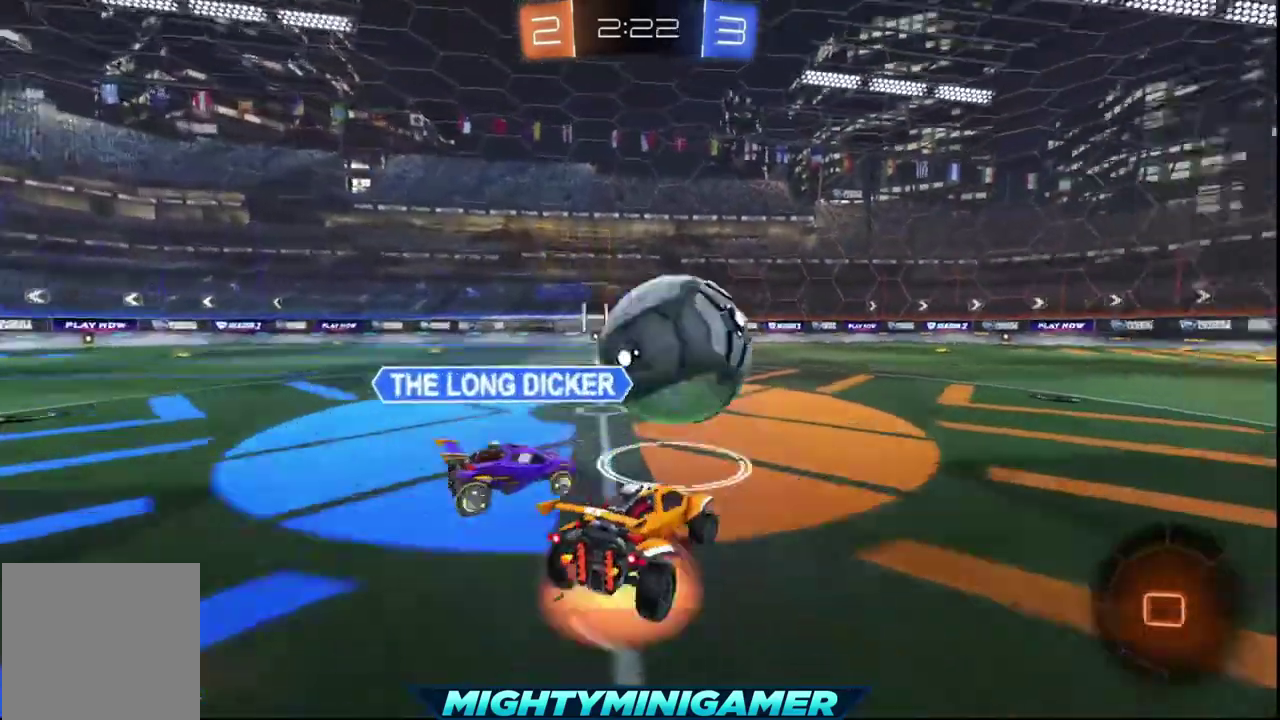
{"buttons": ["R2"], "left_stick": "center", "right_stick": "center", "events": [[80, "X", "up"], [280, "A", "up"], [360, "A", "down"], [480, "A", "up"], [480, "left_stick", "center"]]}
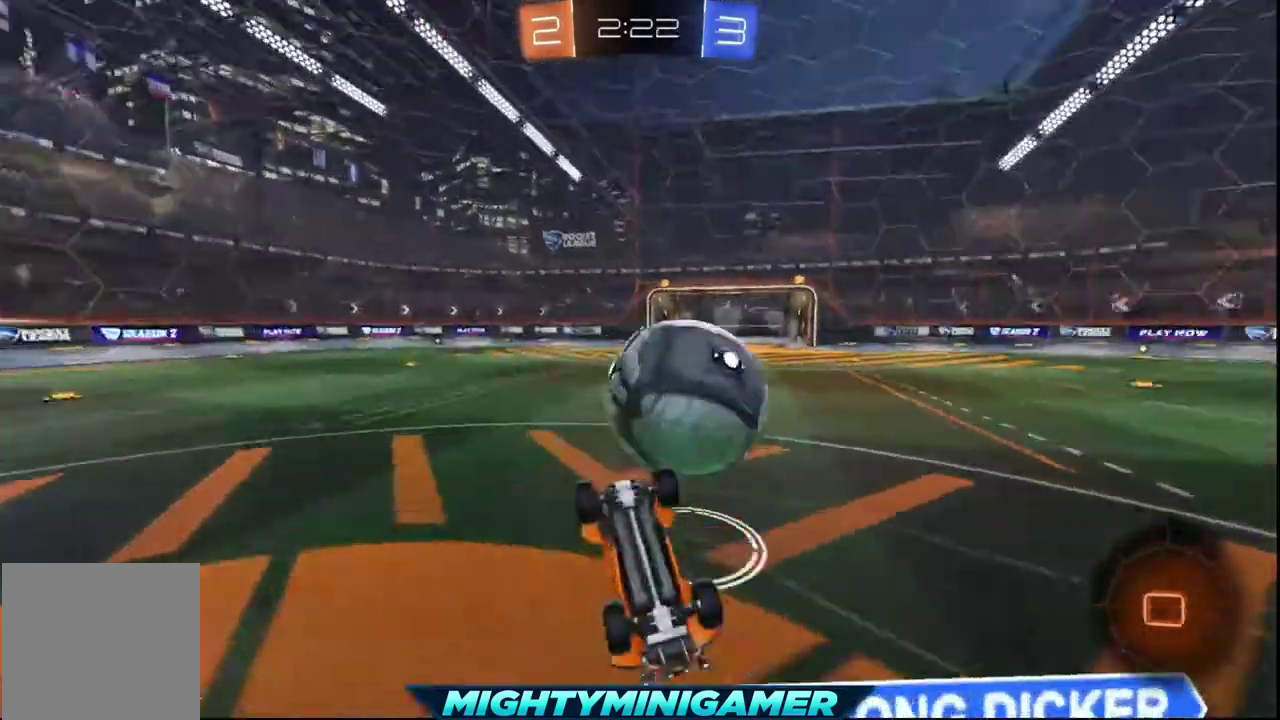
{"buttons": ["R2"], "left_stick": "center", "right_stick": "center", "events": []}
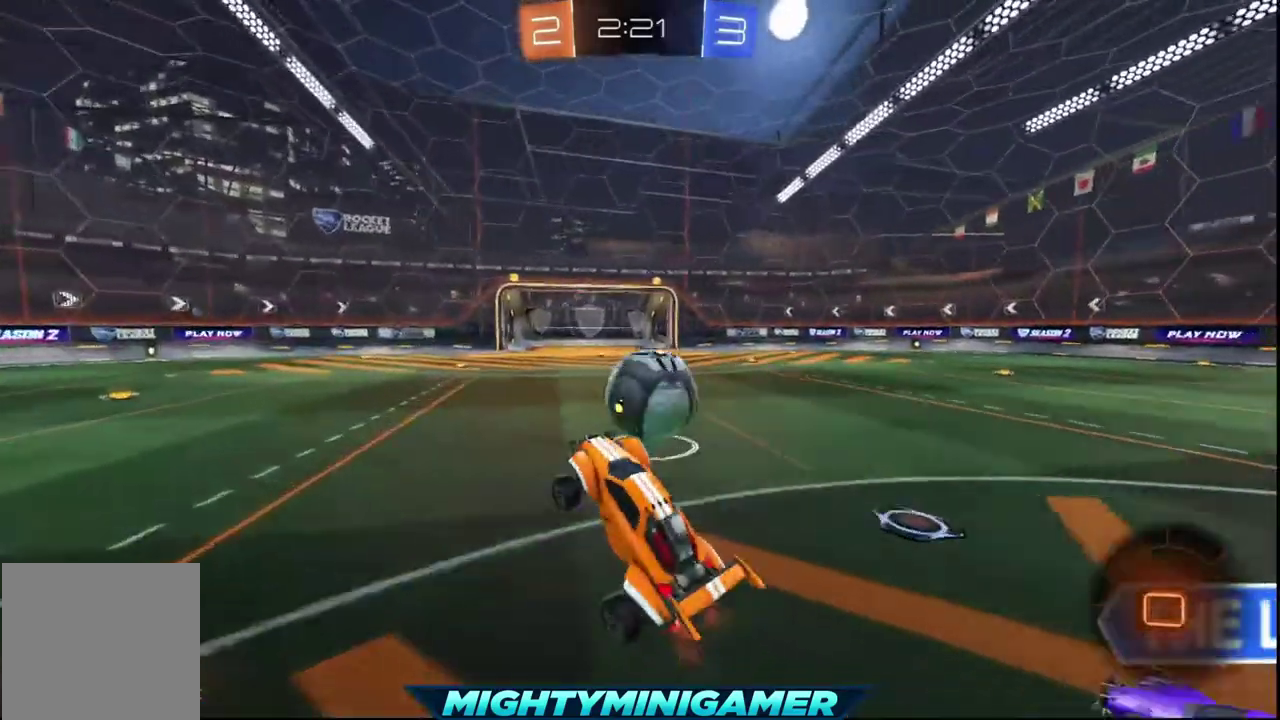
{"buttons": ["R2"], "left_stick": "right", "right_stick": "center", "events": [[360, "left_stick", "right"]]}
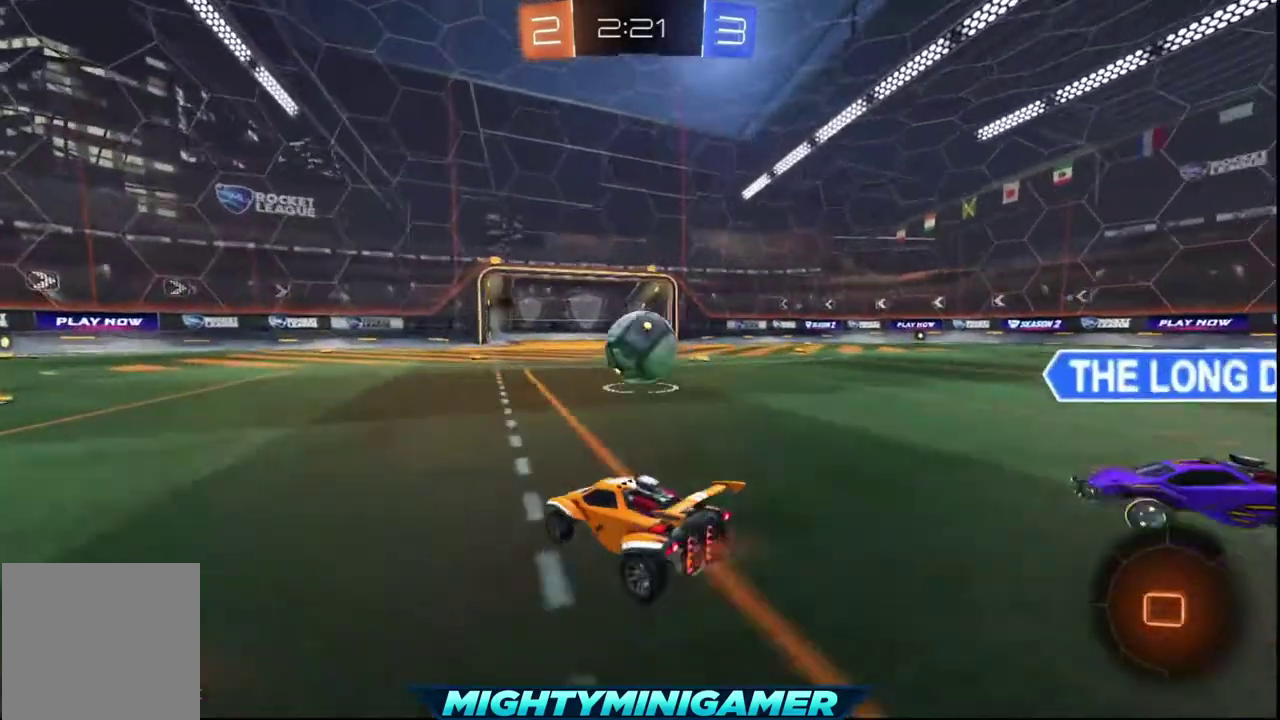
{"buttons": ["R2"], "left_stick": "center", "right_stick": "center", "events": [[280, "left_stick", "center"]]}
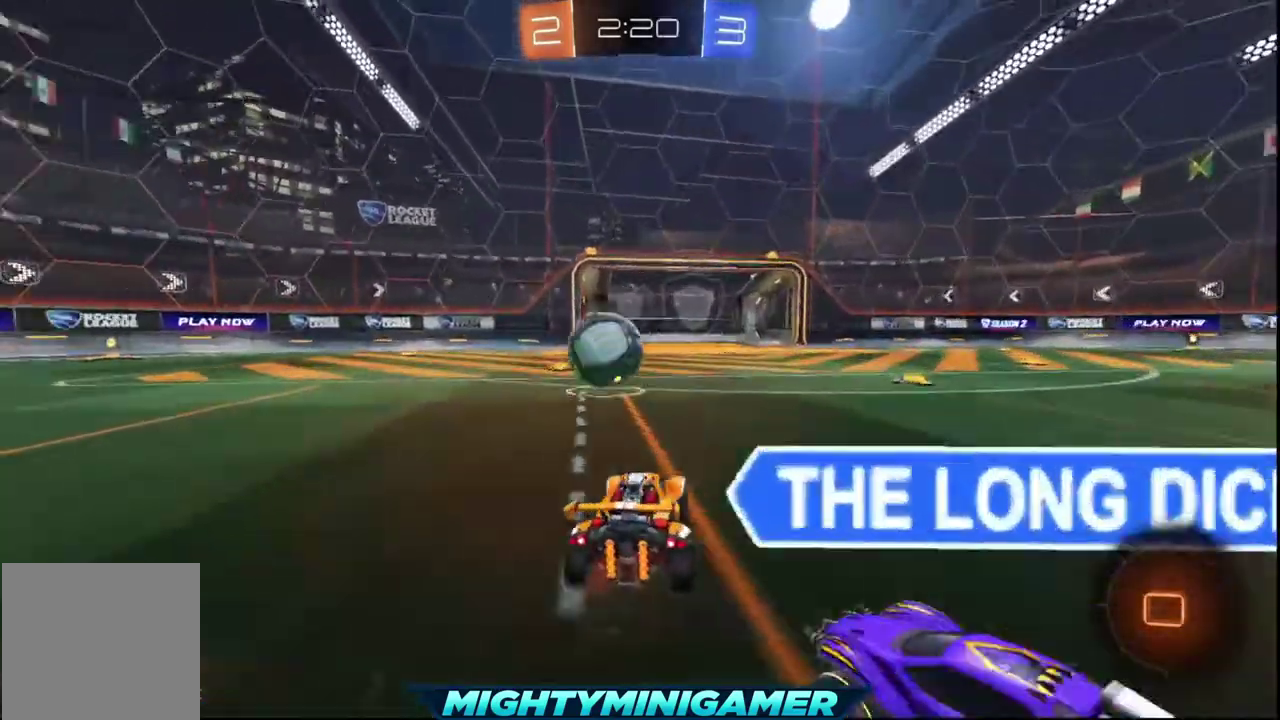
{"buttons": ["R2"], "left_stick": "center", "right_stick": "center", "events": [[280, "left_stick", "left"], [400, "left_stick", "center"]]}
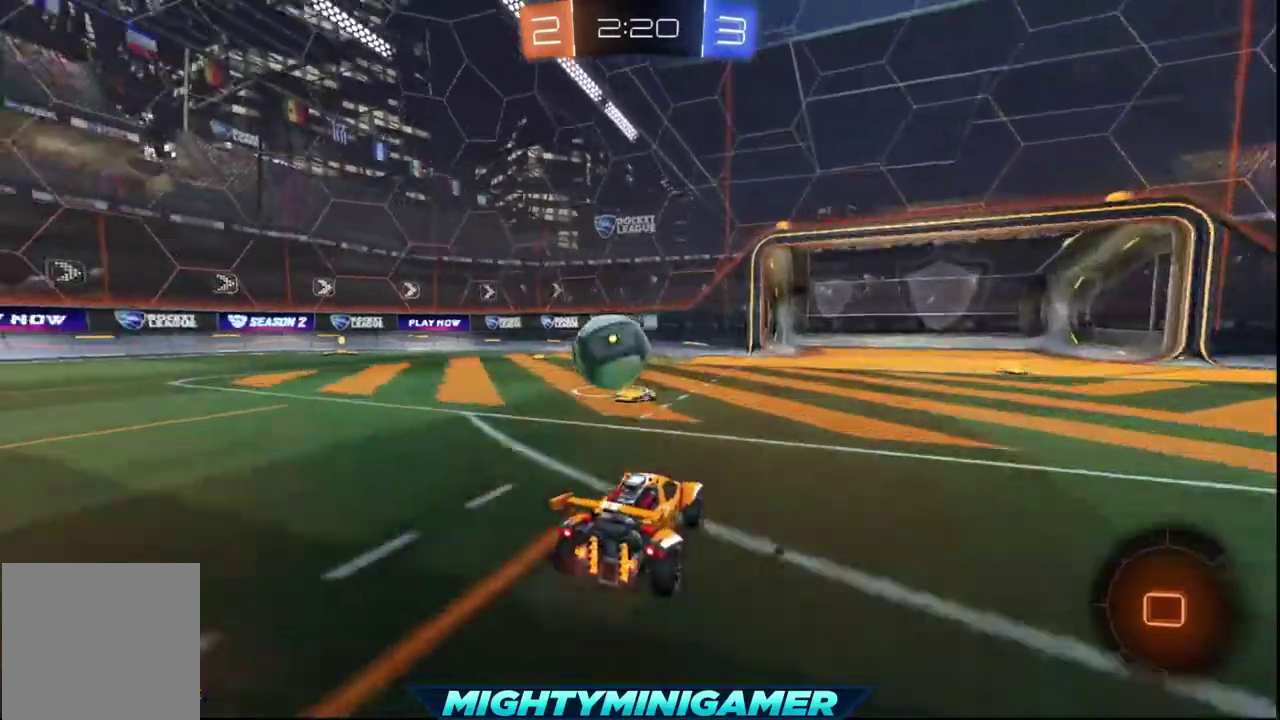
{"buttons": ["R2"], "left_stick": "right", "right_stick": "center", "events": [[80, "left_stick", "left"], [280, "left_stick", "center"], [480, "left_stick", "right"]]}
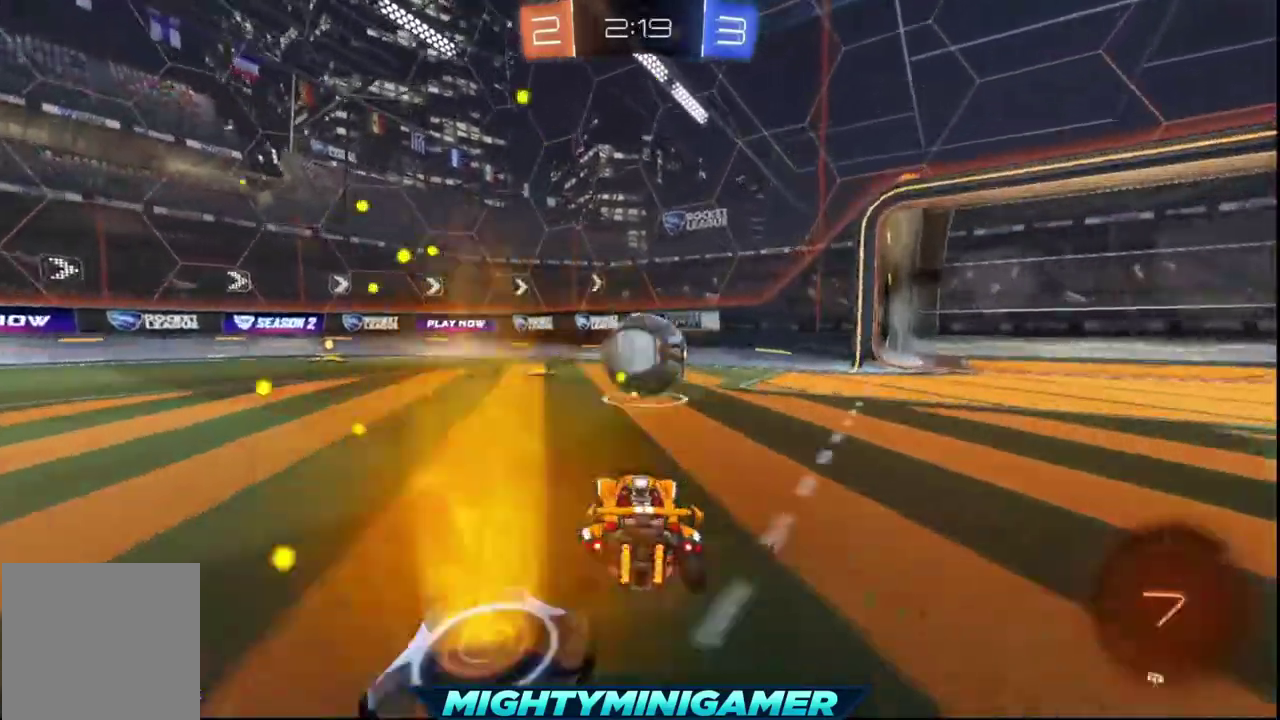
{"buttons": ["X", "R2"], "left_stick": "center", "right_stick": "center", "events": [[240, "left_stick", "center"], [320, "X", "down"]]}
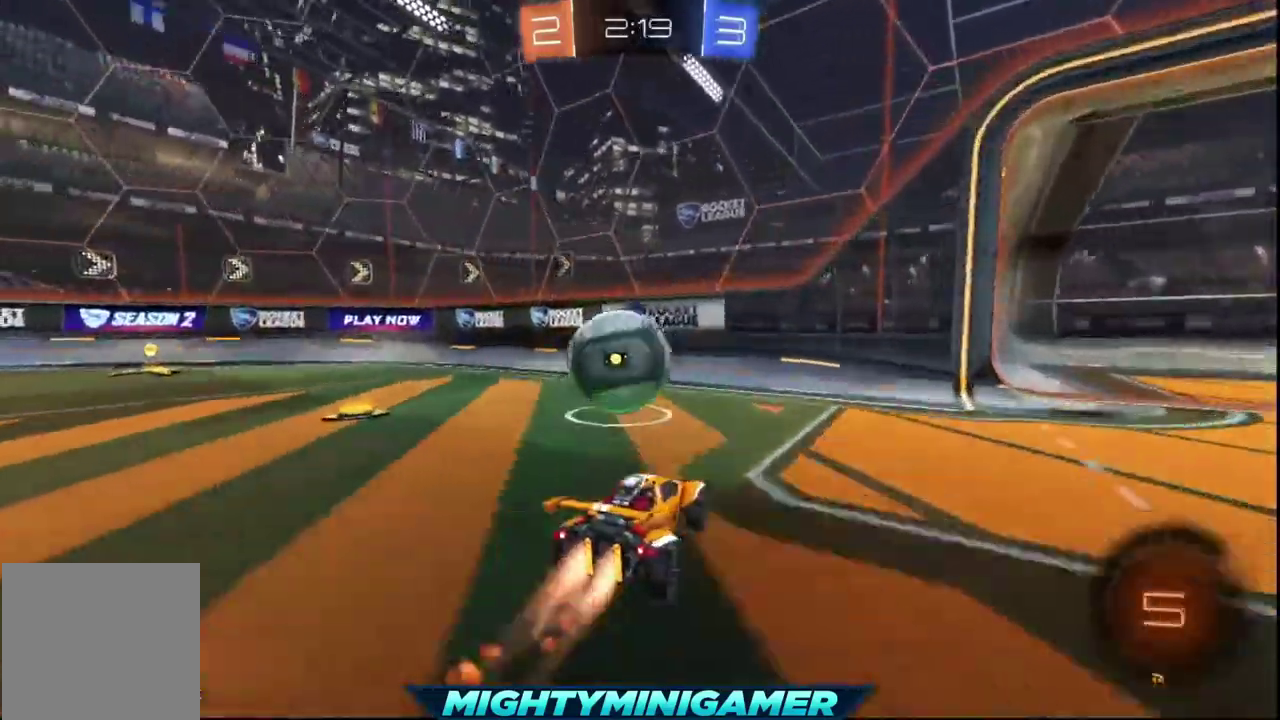
{"buttons": ["A", "R2"], "left_stick": "left", "right_stick": "center", "events": [[120, "left_stick", "left"], [440, "A", "down"], [480, "X", "up"]]}
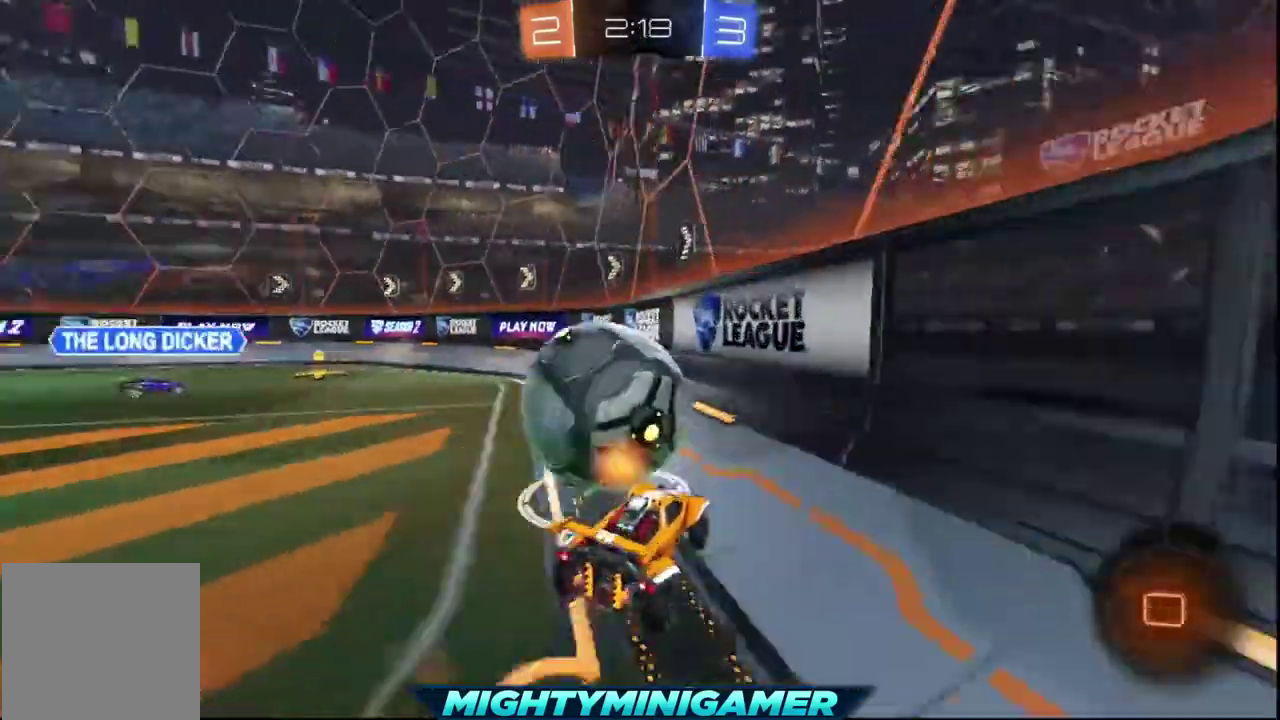
{"buttons": ["R2"], "left_stick": "center", "right_stick": "center", "events": [[200, "A", "up"], [280, "left_stick", "center"]]}
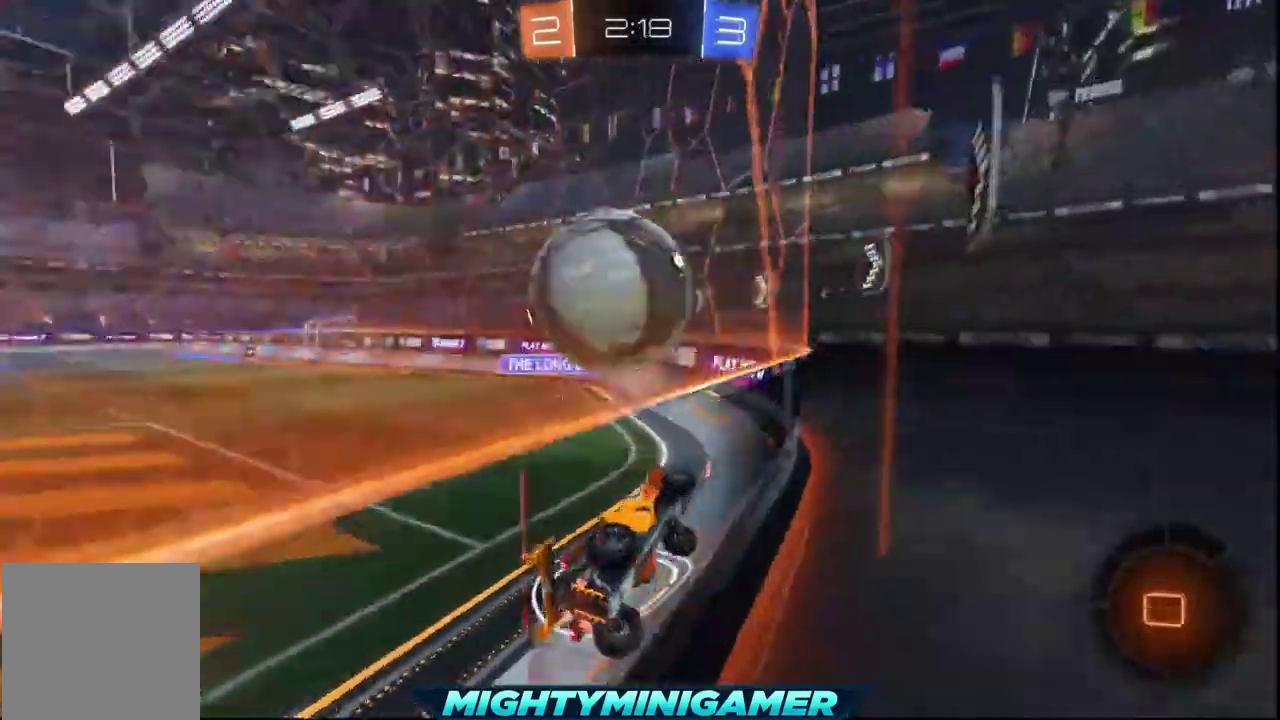
{"buttons": ["R2"], "left_stick": "center", "right_stick": "center", "events": []}